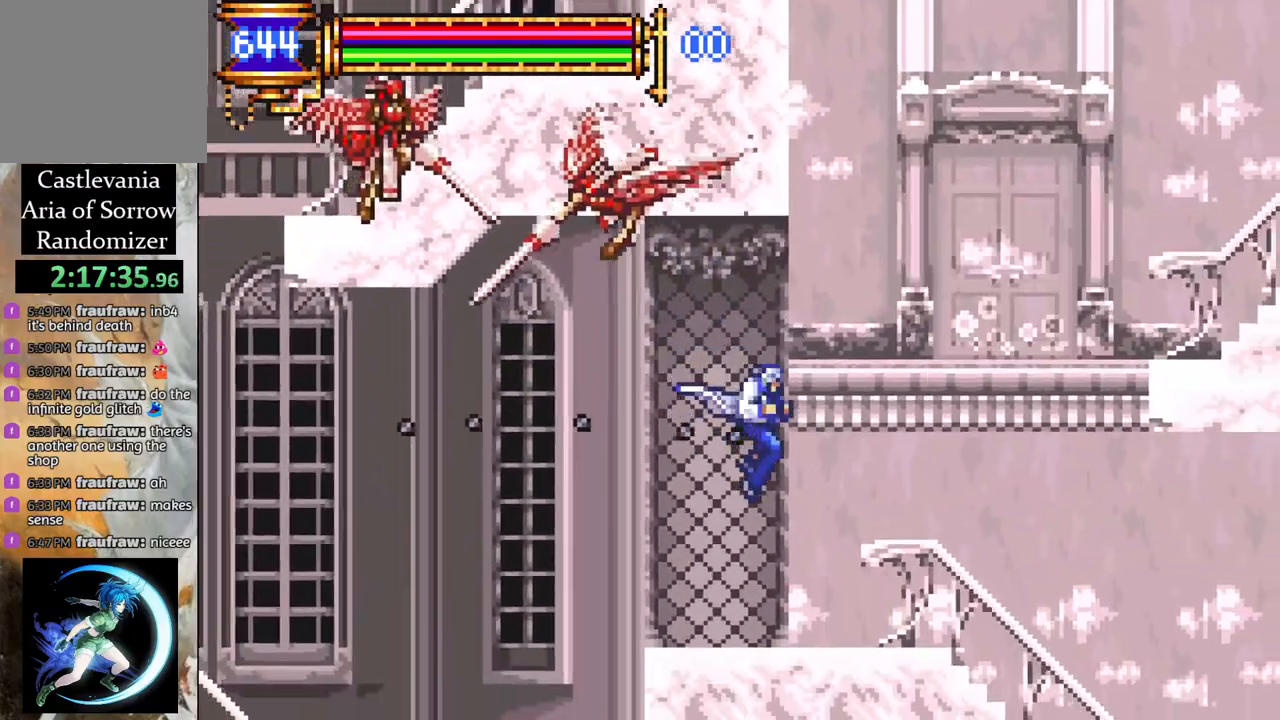
Gameplay with a controller (PlayStation layout); each line is a JSON object with the inputs held at the frame after it. "events" lists button and stick changes between this image and that frame as [ms after this image, input, new state], when the widget could be followed in between.
{"buttons": ["DPAD_RIGHT"], "left_stick": "center", "right_stick": "center", "events": [[67, "DPAD_RIGHT", "up"], [133, "DPAD_RIGHT", "down"], [383, "DPAD_RIGHT", "up"], [450, "DPAD_RIGHT", "down"]]}
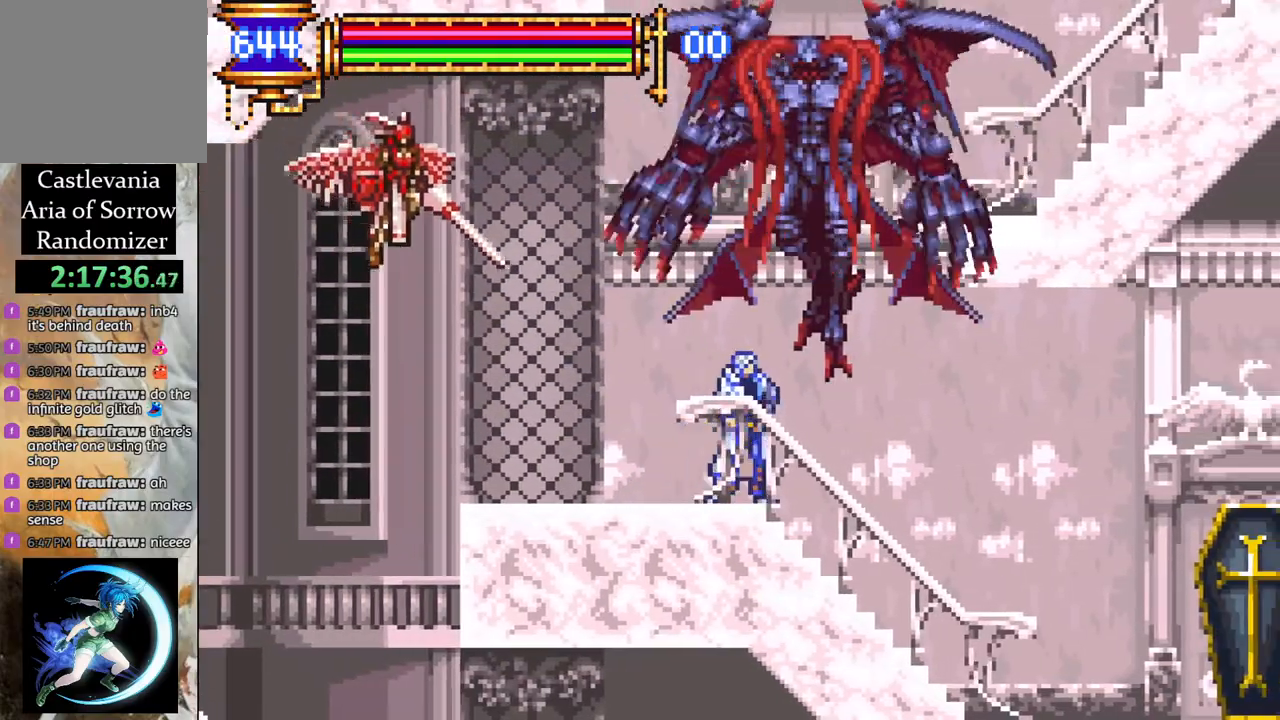
{"buttons": ["DPAD_LEFT"], "left_stick": "center", "right_stick": "center", "events": [[200, "DPAD_RIGHT", "up"], [367, "DPAD_RIGHT", "down"], [450, "DPAD_RIGHT", "up"], [467, "DPAD_LEFT", "down"]]}
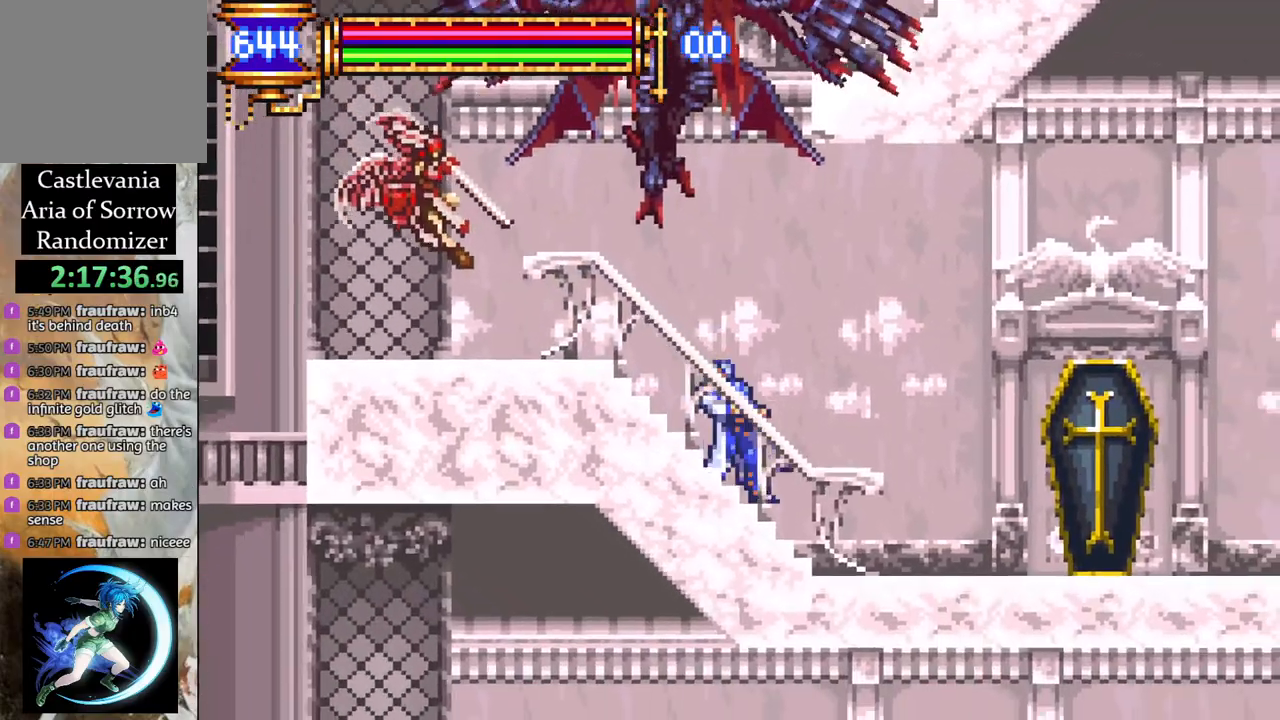
{"buttons": ["DPAD_RIGHT"], "left_stick": "center", "right_stick": "center", "events": [[67, "DPAD_LEFT", "up"], [83, "DPAD_RIGHT", "down"]]}
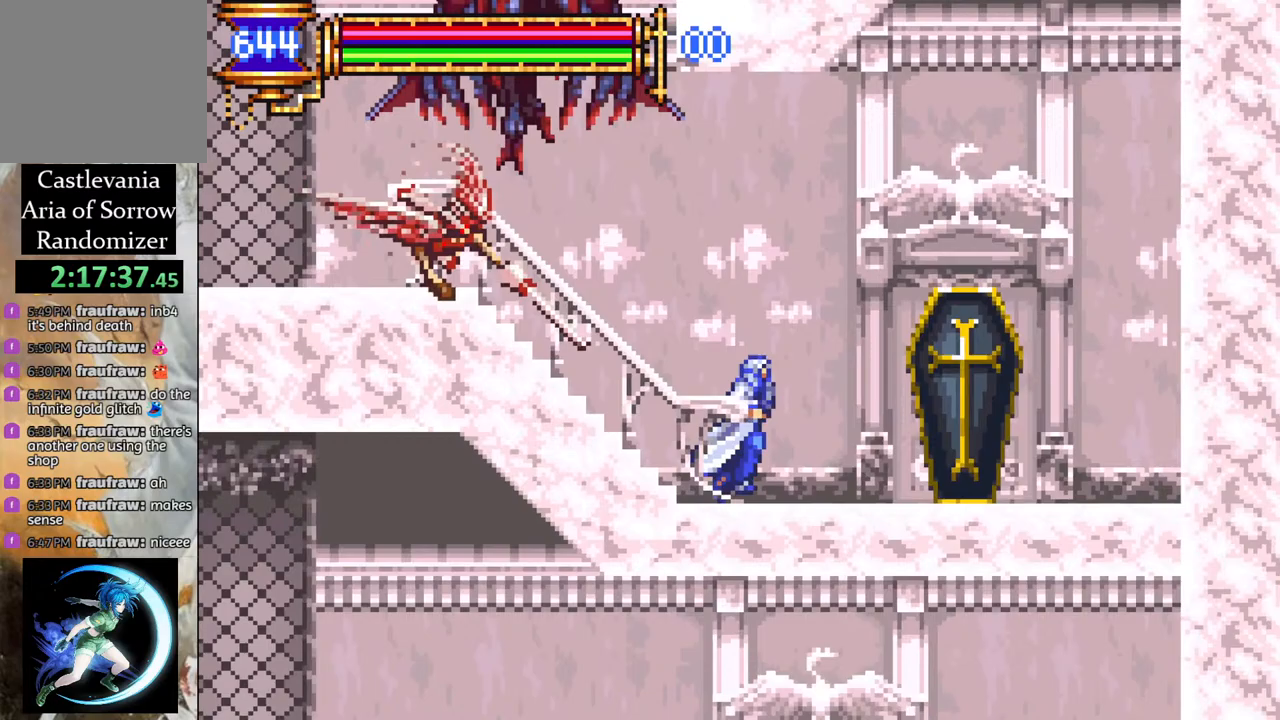
{"buttons": ["DPAD_LEFT"], "left_stick": "center", "right_stick": "center", "events": [[67, "R1", "down"], [83, "CROSS", "down"], [367, "DPAD_RIGHT", "up"], [417, "DPAD_LEFT", "down"], [467, "CROSS", "up"], [500, "R1", "up"]]}
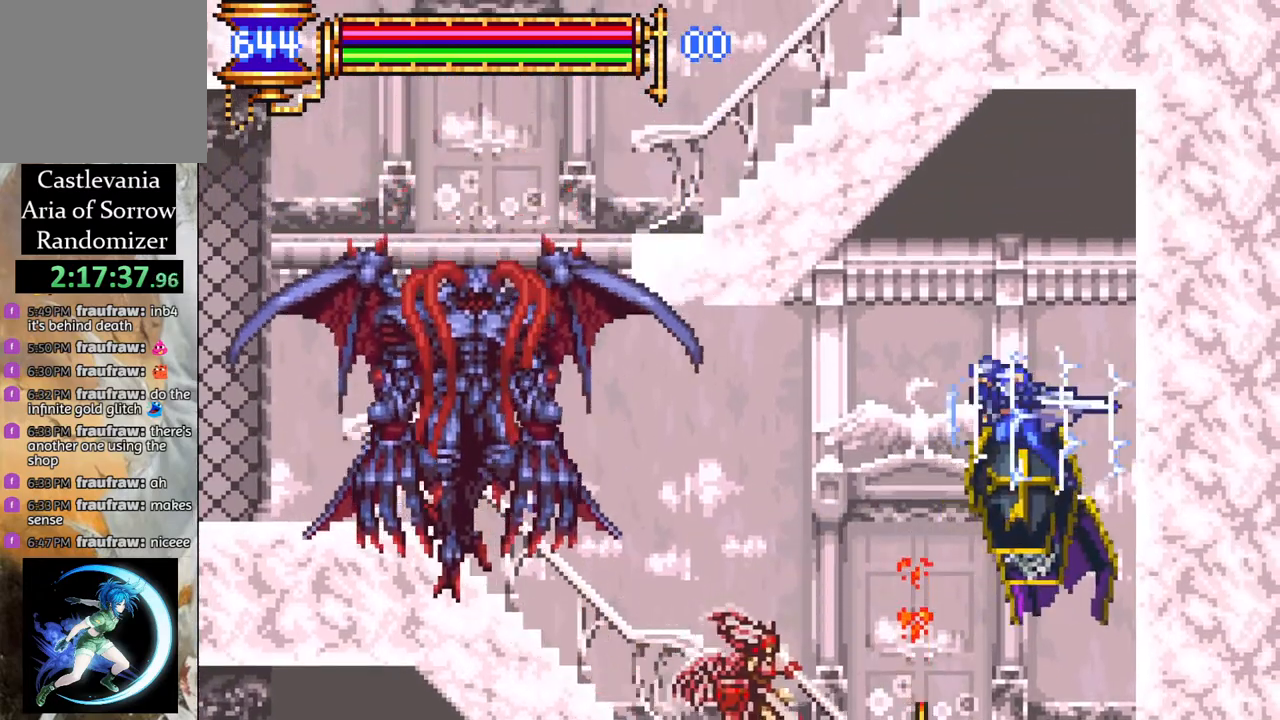
{"buttons": [], "left_stick": "center", "right_stick": "center", "events": [[67, "R1", "down"], [167, "DPAD_LEFT", "up"], [233, "R1", "up"], [350, "DPAD_LEFT", "down"], [450, "DPAD_LEFT", "up"]]}
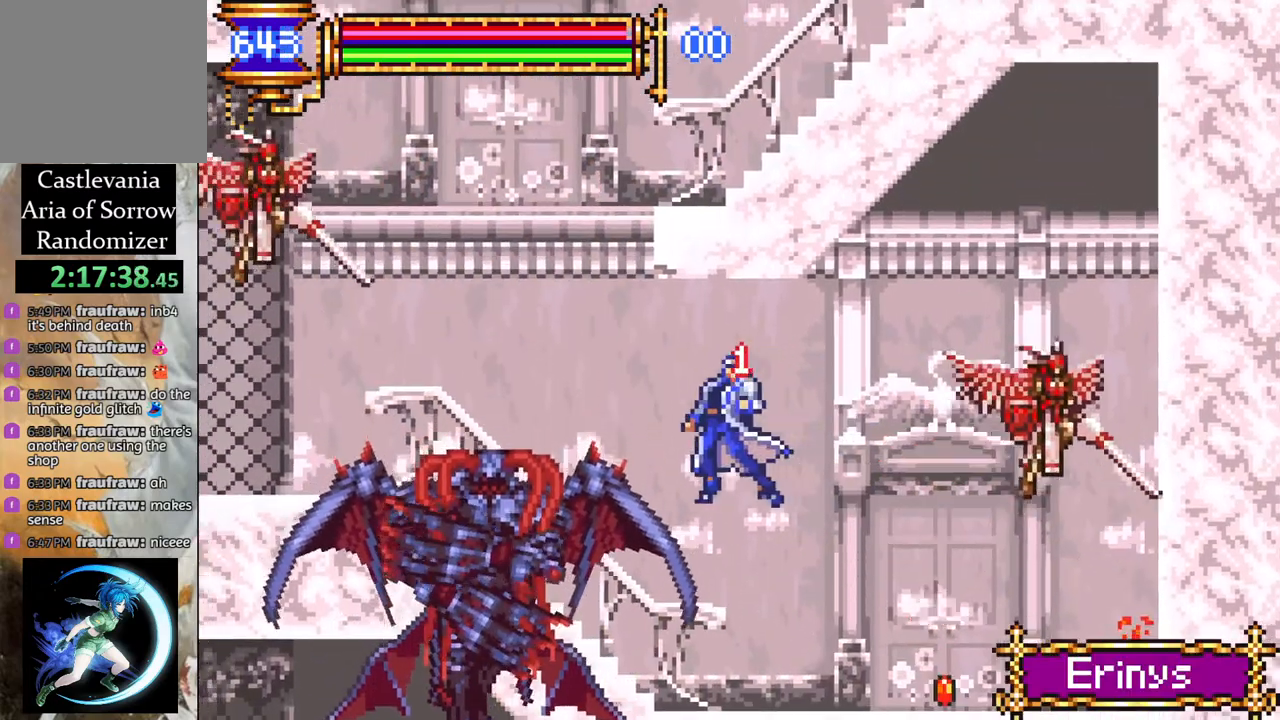
{"buttons": ["CROSS", "R1", "DPAD_LEFT"], "left_stick": "center", "right_stick": "center", "events": [[200, "DPAD_LEFT", "down"], [217, "DPAD_LEFT", "up"], [333, "DPAD_LEFT", "down"], [350, "CROSS", "down"], [367, "R1", "down"]]}
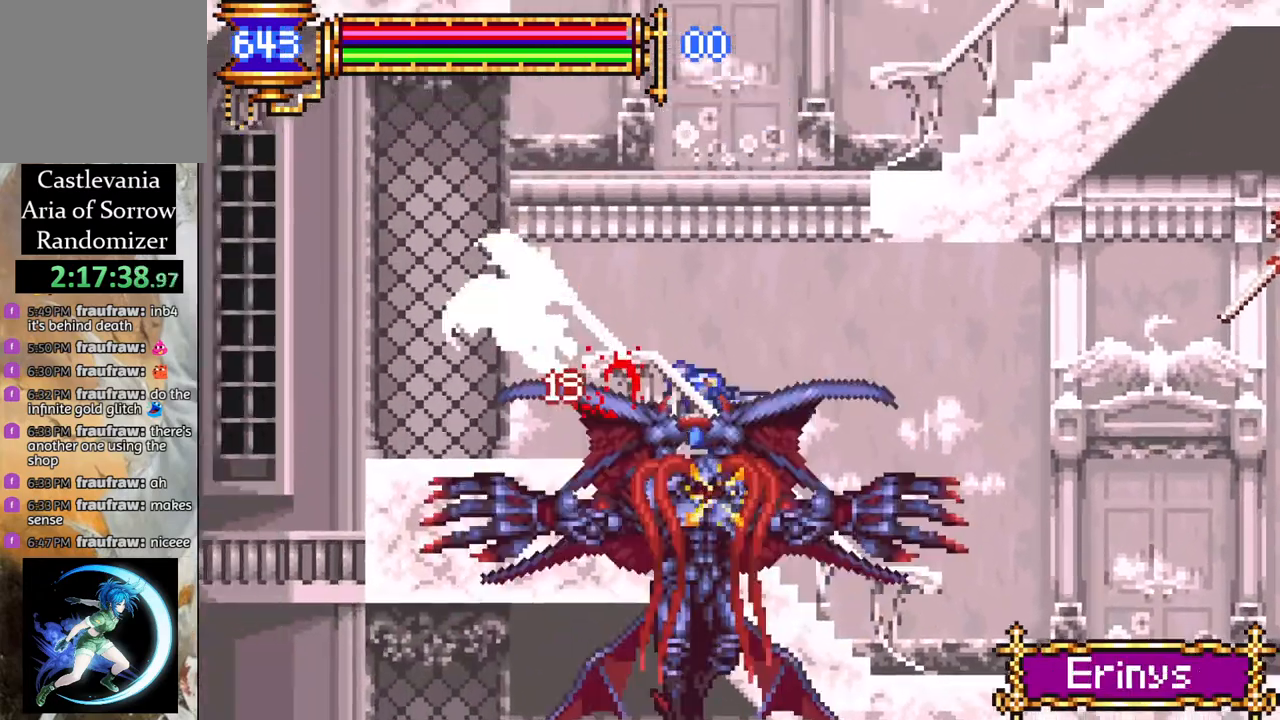
{"buttons": ["CROSS", "R1", "DPAD_RIGHT"], "left_stick": "center", "right_stick": "center", "events": [[67, "R1", "up"], [83, "CROSS", "up"], [167, "CROSS", "down"], [167, "DPAD_LEFT", "up"], [200, "L1", "down"], [217, "DPAD_RIGHT", "down"], [333, "R1", "down"], [367, "L1", "up"]]}
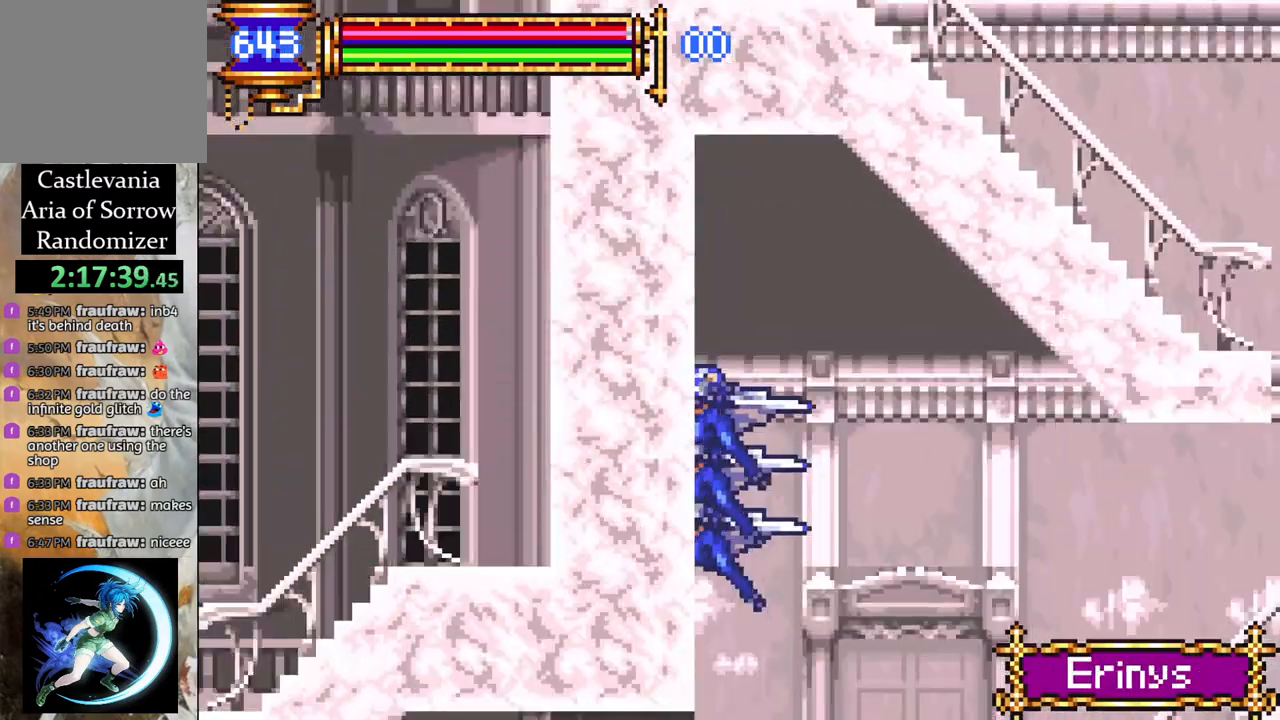
{"buttons": ["R1", "DPAD_RIGHT"], "left_stick": "center", "right_stick": "center", "events": [[33, "CROSS", "up"]]}
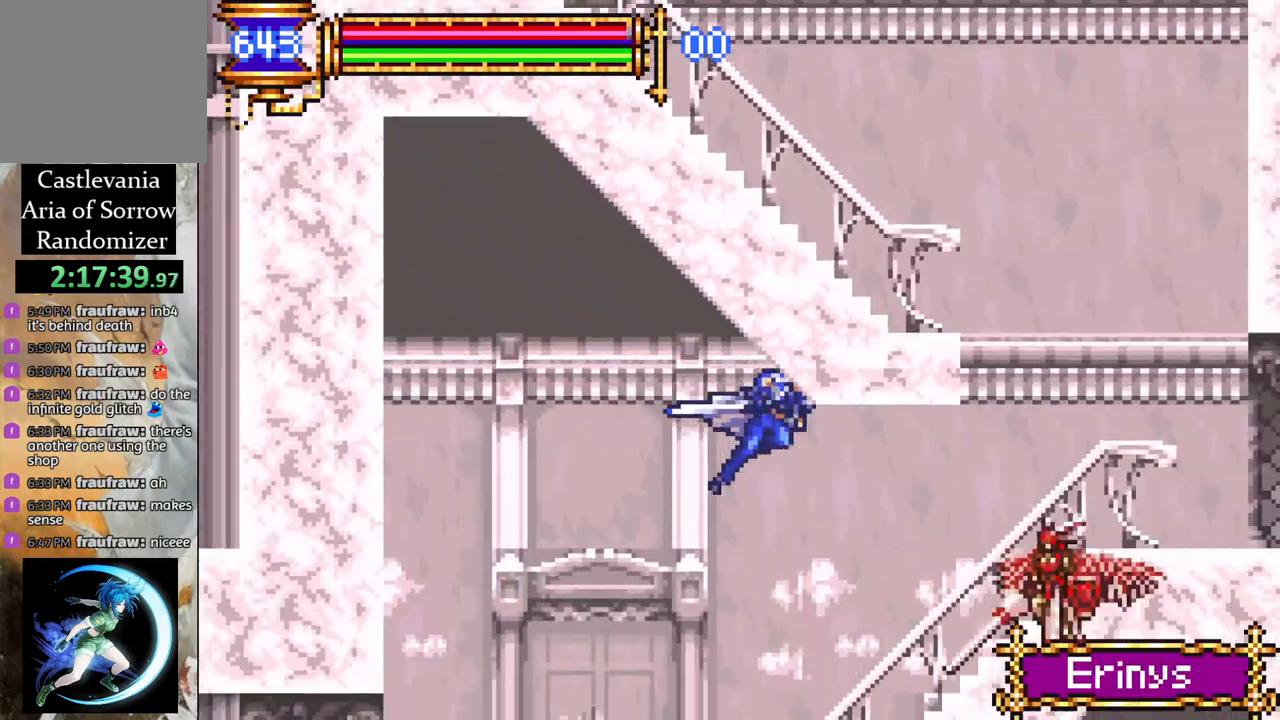
{"buttons": ["R1", "DPAD_RIGHT"], "left_stick": "center", "right_stick": "center", "events": []}
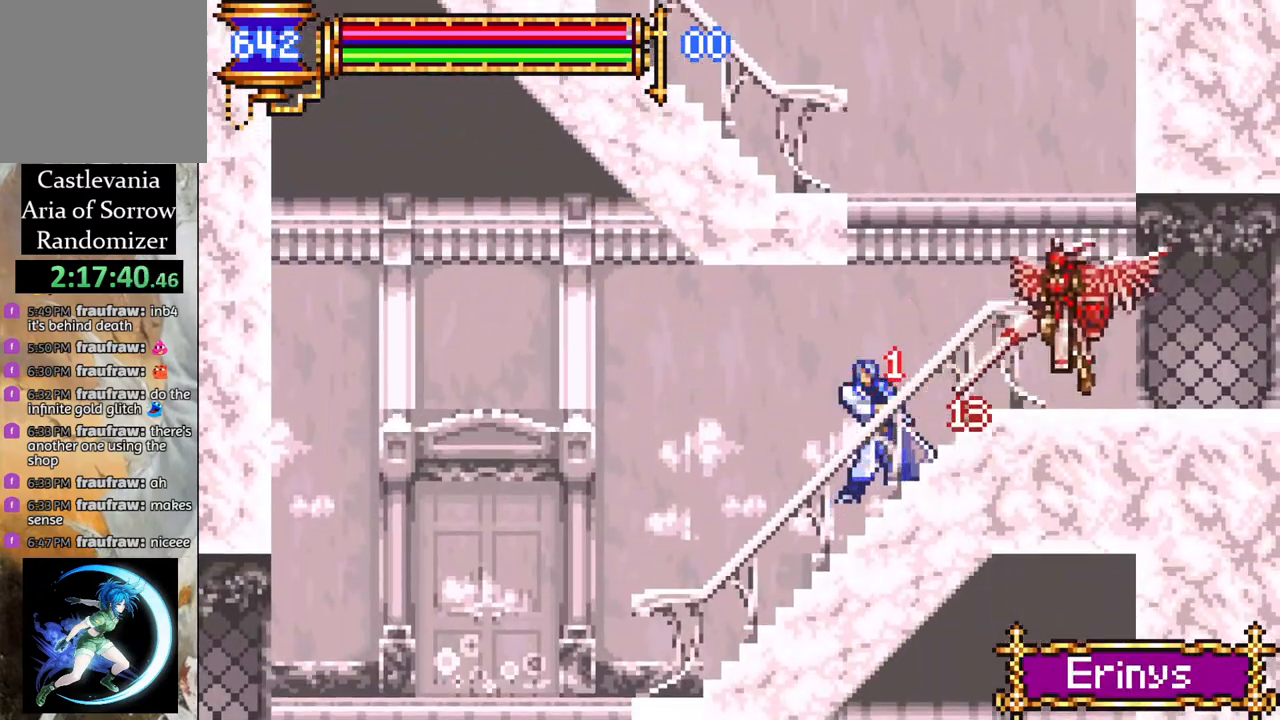
{"buttons": ["R1", "DPAD_RIGHT"], "left_stick": "center", "right_stick": "center", "events": []}
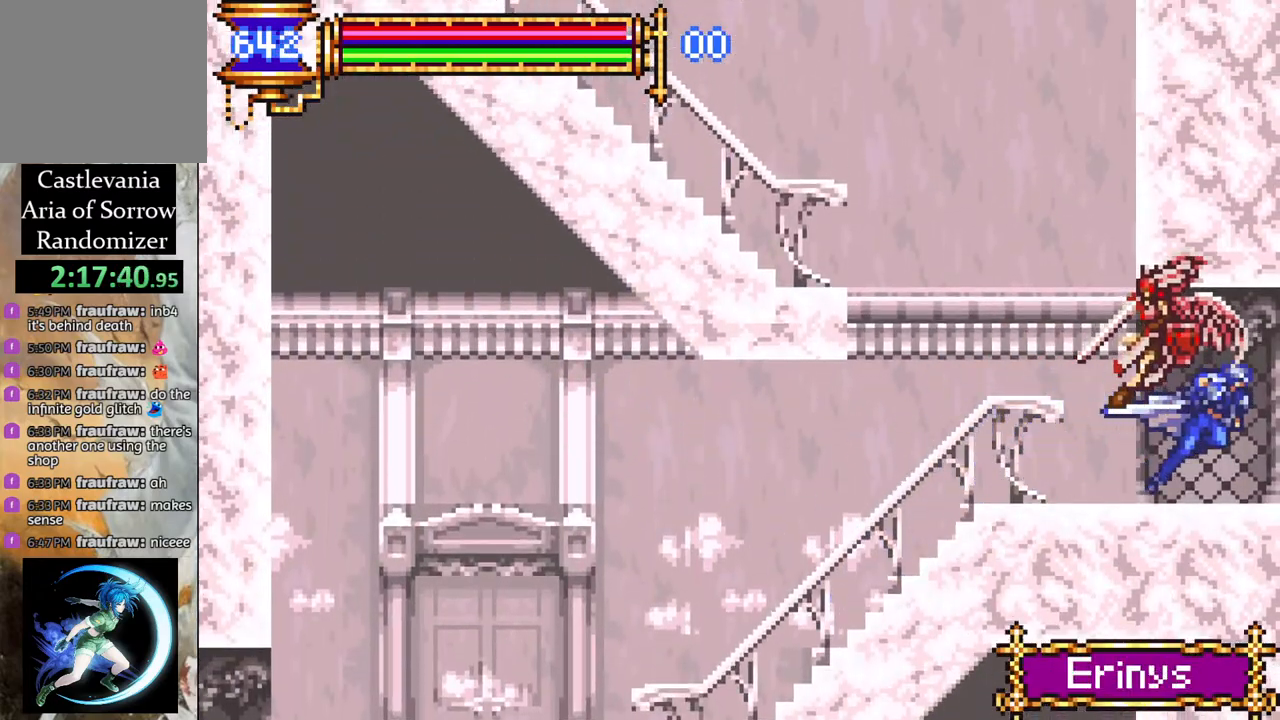
{"buttons": ["R1", "DPAD_RIGHT"], "left_stick": "center", "right_stick": "center", "events": []}
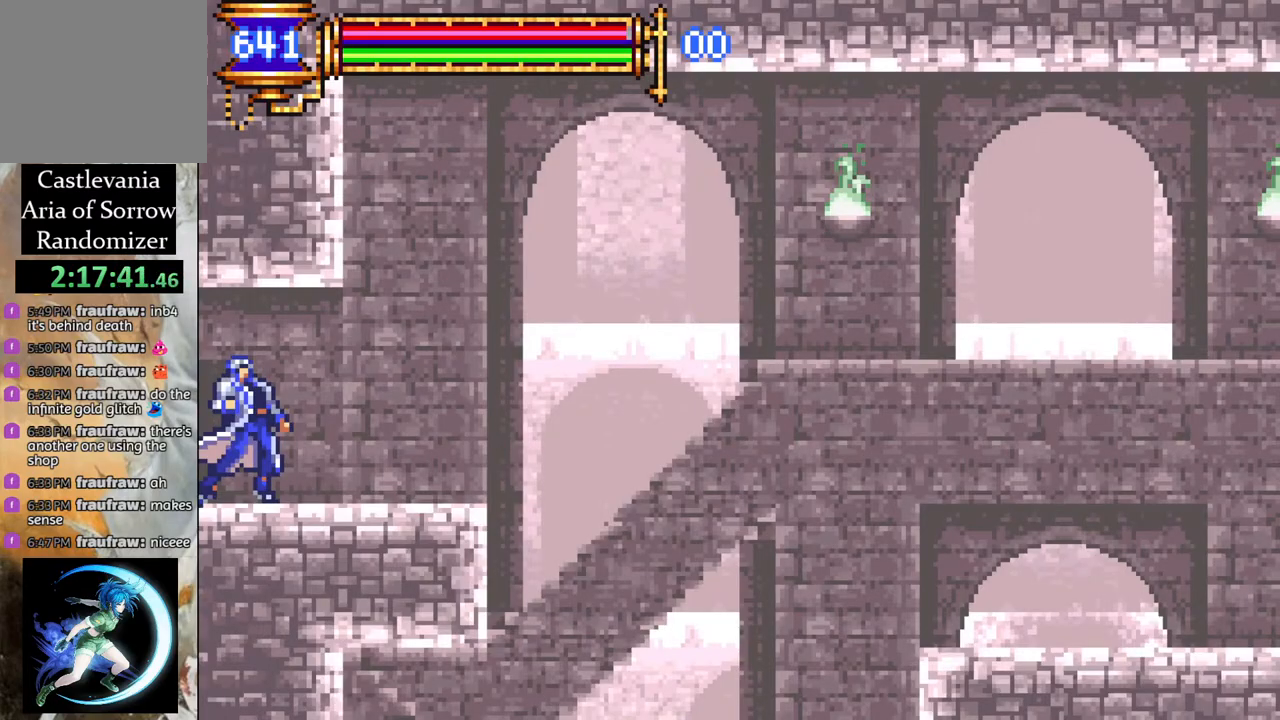
{"buttons": ["R1", "DPAD_RIGHT"], "left_stick": "center", "right_stick": "center", "events": []}
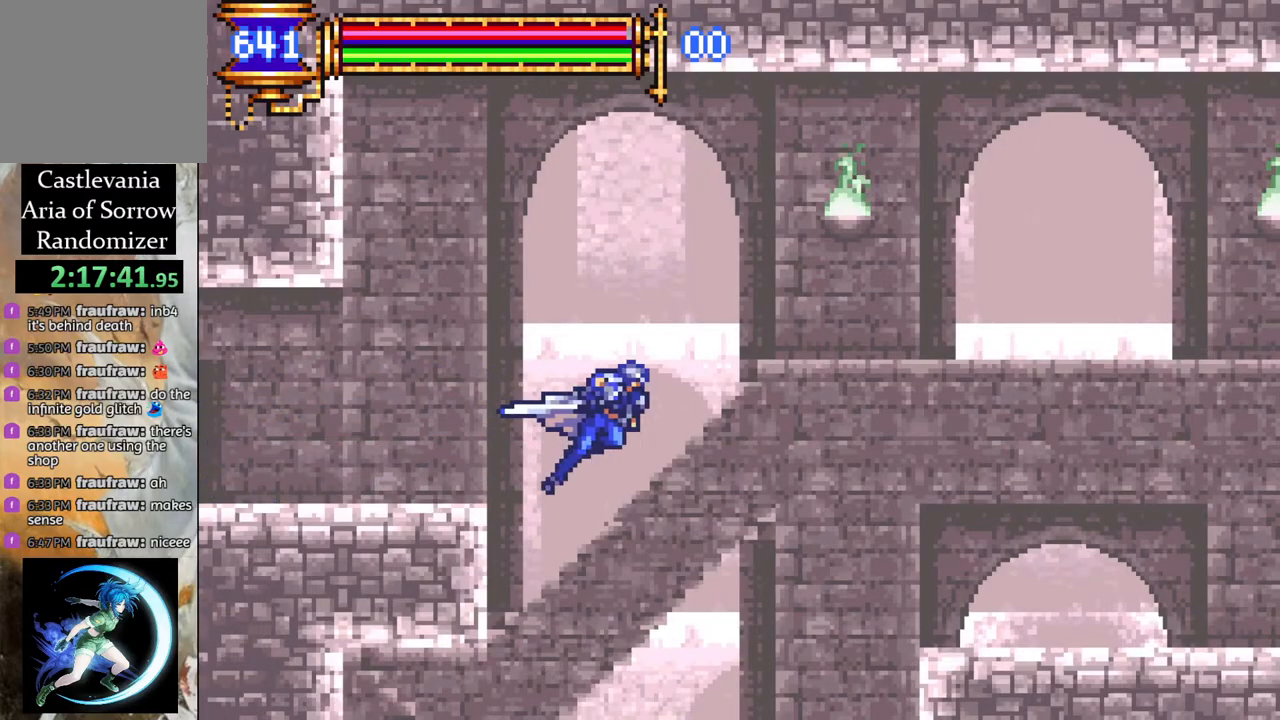
{"buttons": ["R1", "DPAD_LEFT"], "left_stick": "center", "right_stick": "center", "events": [[33, "CROSS", "down"], [117, "CROSS", "up"], [350, "DPAD_RIGHT", "up"], [400, "DPAD_LEFT", "down"]]}
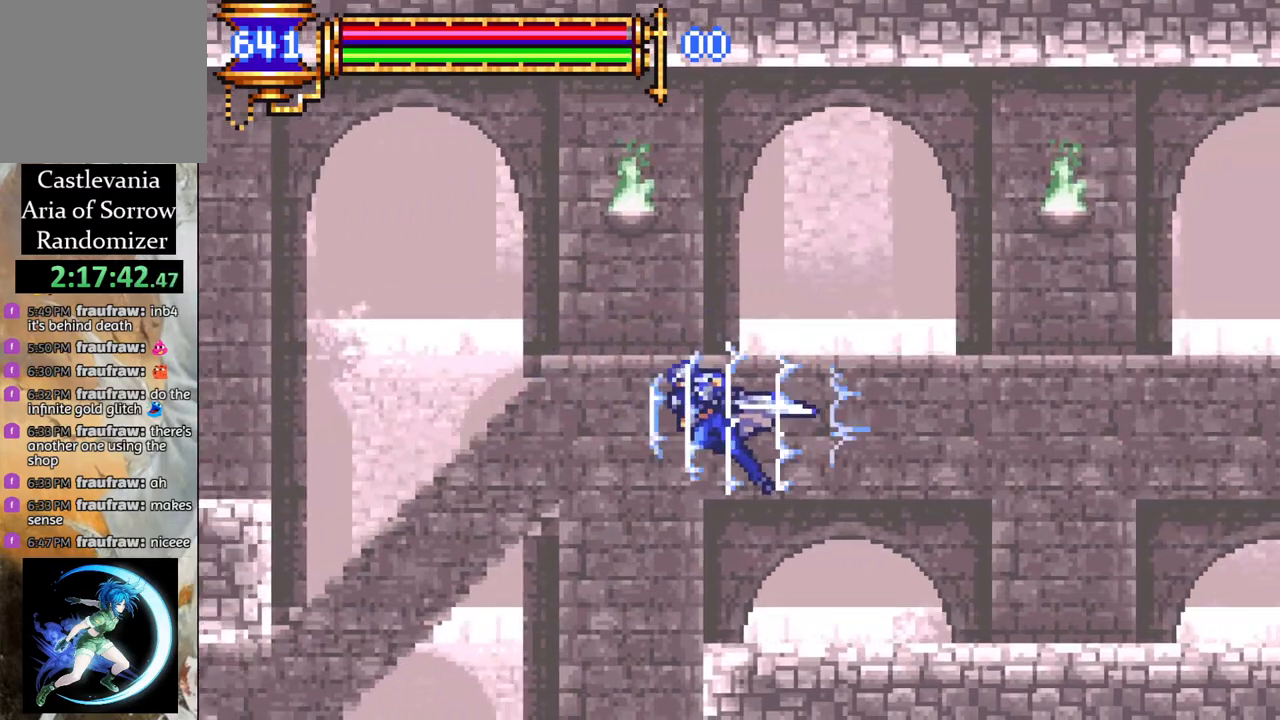
{"buttons": ["R1", "DPAD_LEFT"], "left_stick": "center", "right_stick": "center", "events": [[200, "DPAD_LEFT", "up"], [250, "DPAD_RIGHT", "down"], [350, "DPAD_RIGHT", "up"], [433, "DPAD_LEFT", "down"]]}
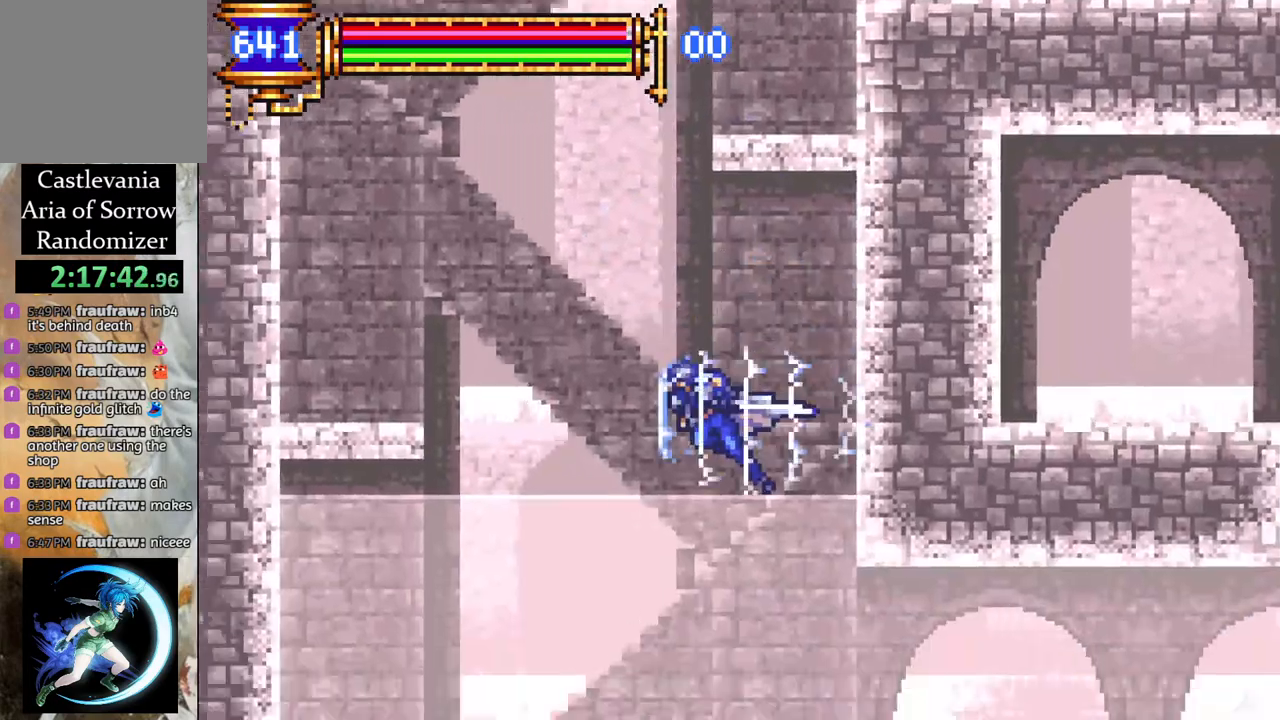
{"buttons": [], "left_stick": "center", "right_stick": "center", "events": [[67, "DPAD_LEFT", "up"], [150, "DPAD_RIGHT", "down"], [400, "DPAD_RIGHT", "up"], [433, "R1", "up"]]}
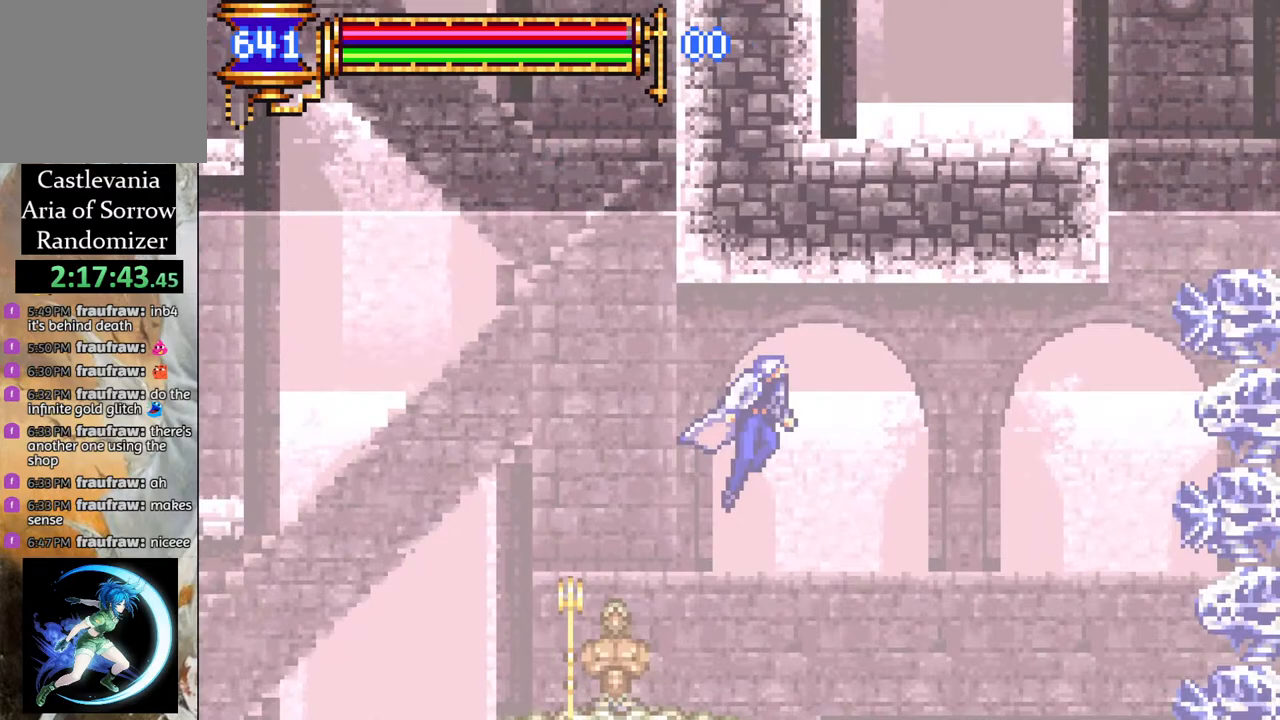
{"buttons": [], "left_stick": "center", "right_stick": "center", "events": [[83, "DPAD_RIGHT", "down"], [217, "DPAD_RIGHT", "up"], [433, "CROSS", "down"], [500, "CROSS", "up"]]}
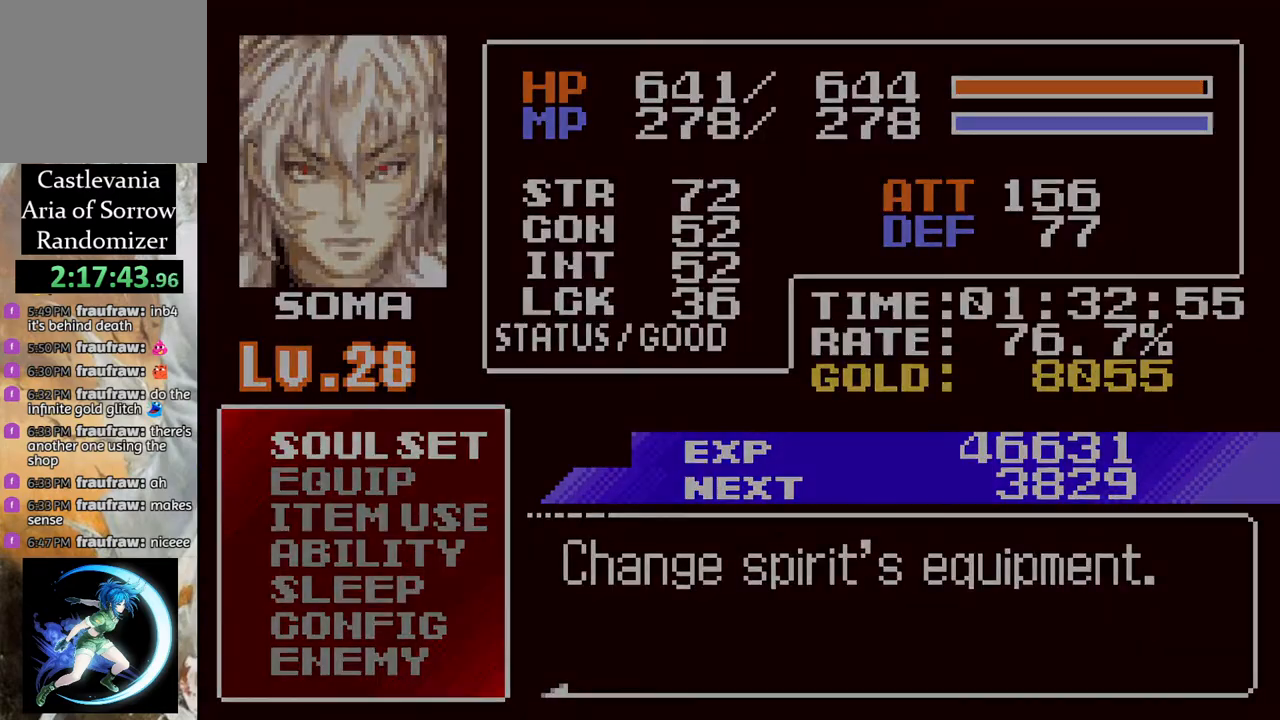
{"buttons": [], "left_stick": "center", "right_stick": "center", "events": []}
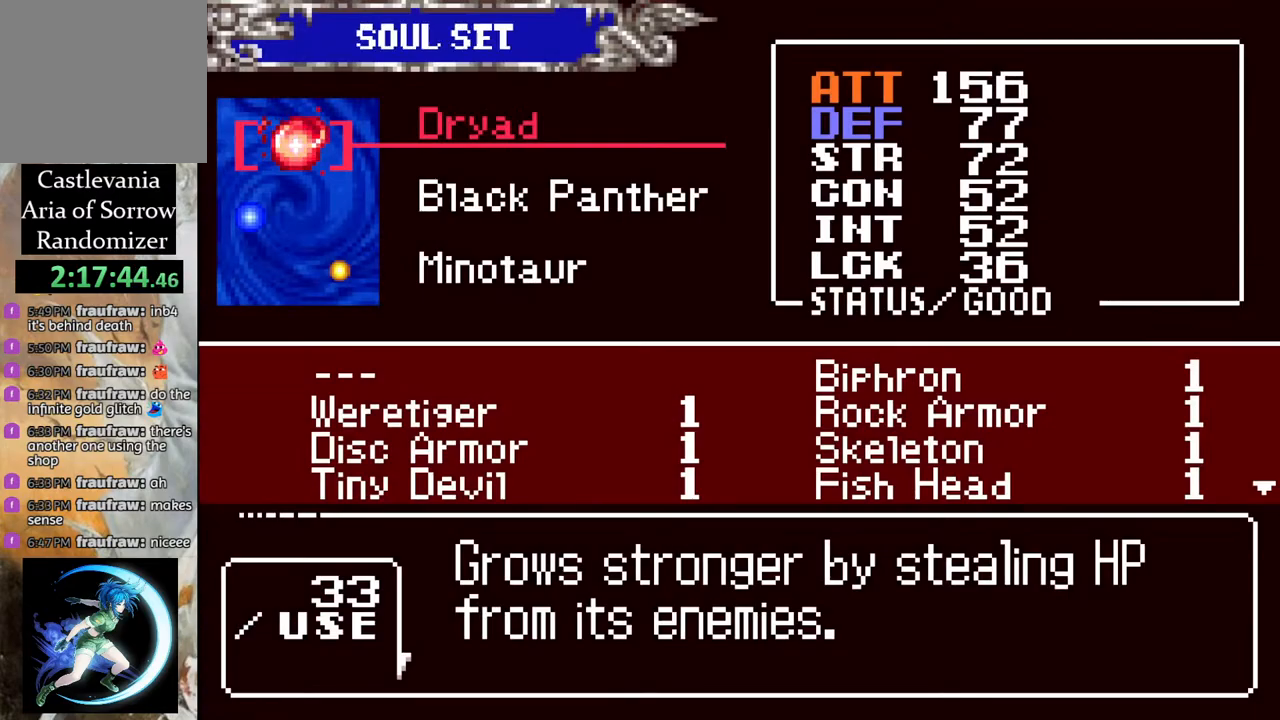
{"buttons": [], "left_stick": "center", "right_stick": "center", "events": []}
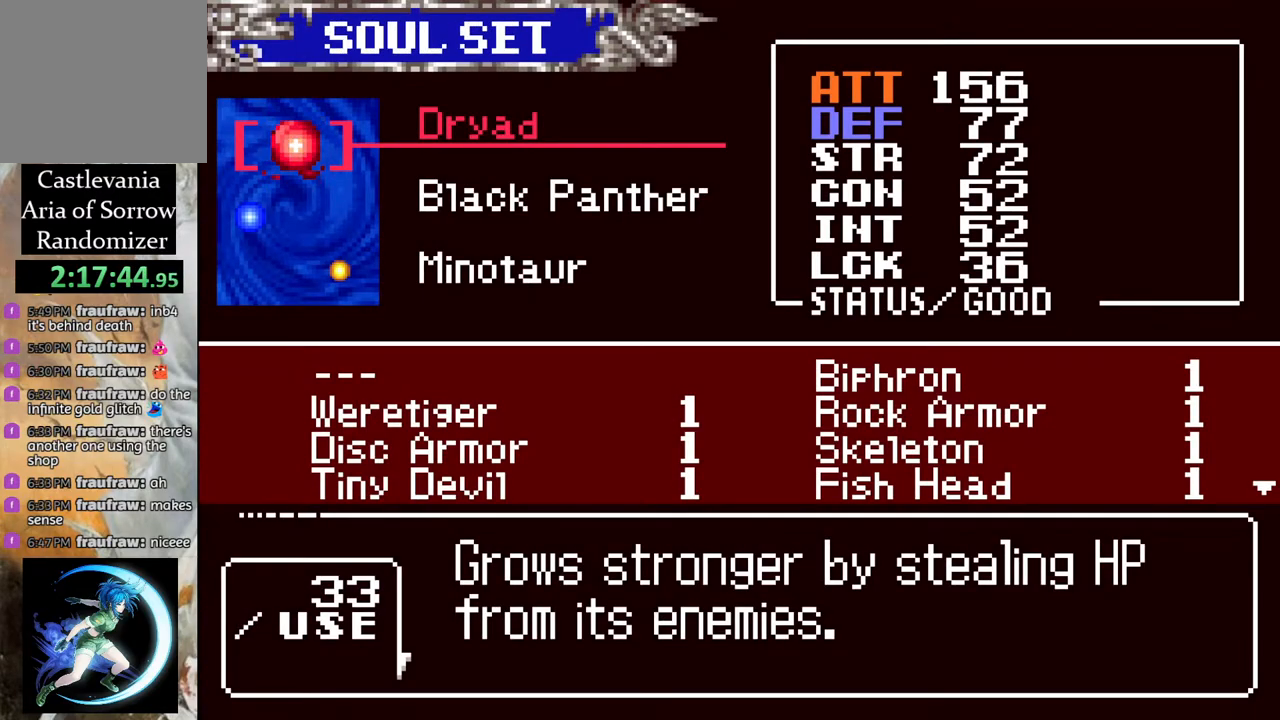
{"buttons": ["CROSS"], "left_stick": "center", "right_stick": "center", "events": [[250, "DPAD_DOWN", "down"], [317, "DPAD_DOWN", "up"], [383, "DPAD_DOWN", "down"], [450, "DPAD_DOWN", "up"], [500, "CROSS", "down"]]}
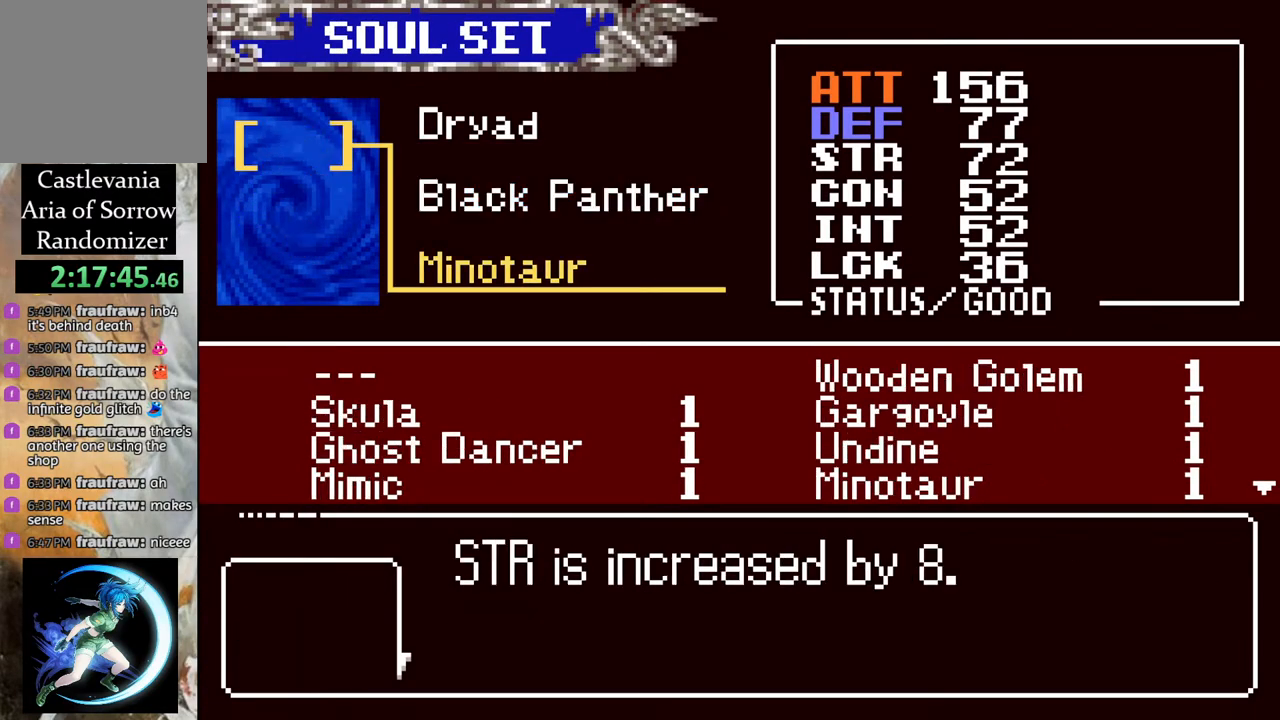
{"buttons": ["DPAD_DOWN"], "left_stick": "center", "right_stick": "center", "events": [[83, "CROSS", "up"], [250, "DPAD_DOWN", "down"], [317, "DPAD_DOWN", "up"], [433, "DPAD_DOWN", "down"]]}
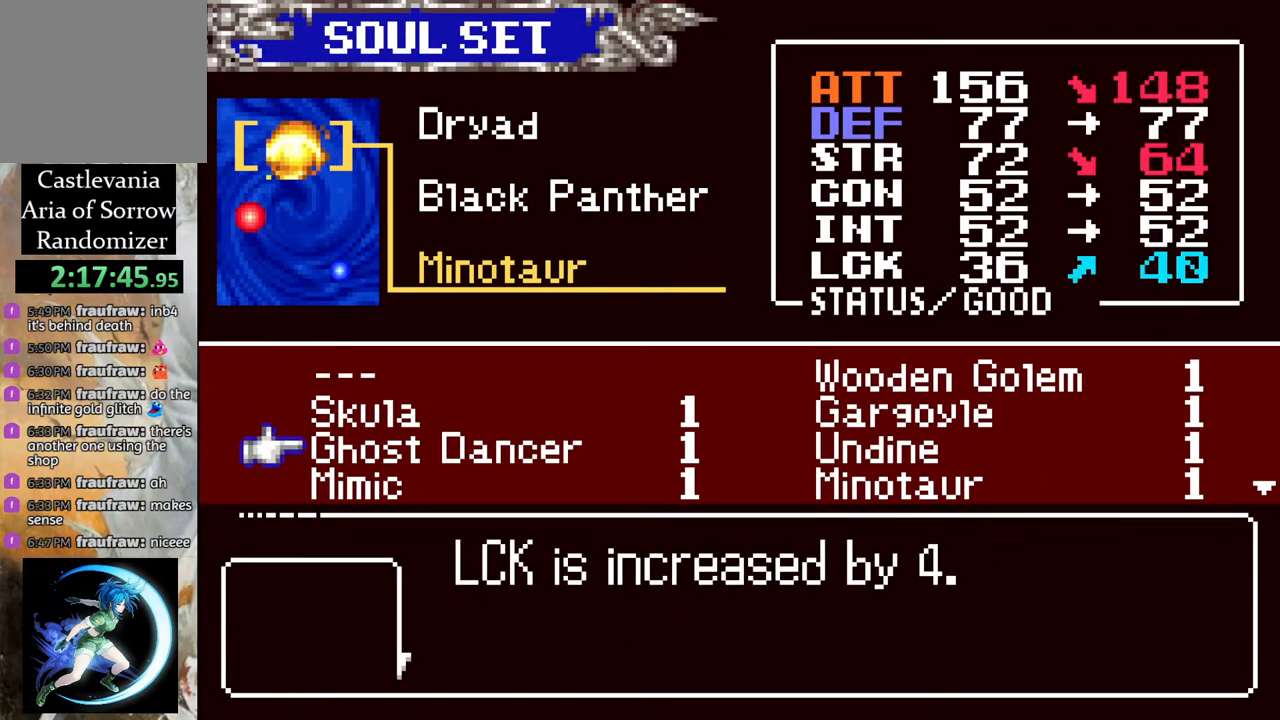
{"buttons": [], "left_stick": "center", "right_stick": "center", "events": [[17, "DPAD_DOWN", "up"], [267, "DPAD_UP", "down"], [350, "DPAD_UP", "up"], [433, "CROSS", "down"], [500, "CROSS", "up"]]}
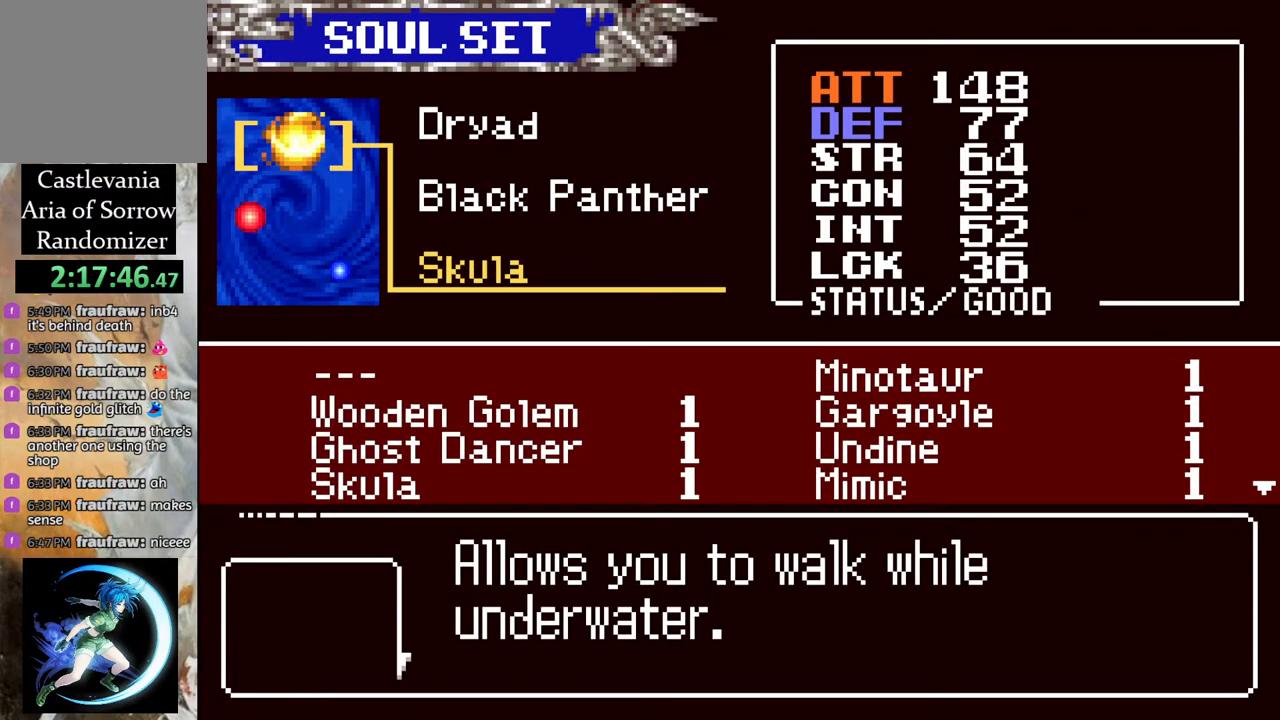
{"buttons": ["CIRCLE"], "left_stick": "center", "right_stick": "center", "events": [[83, "CIRCLE", "down"], [200, "CIRCLE", "up"], [417, "CIRCLE", "down"]]}
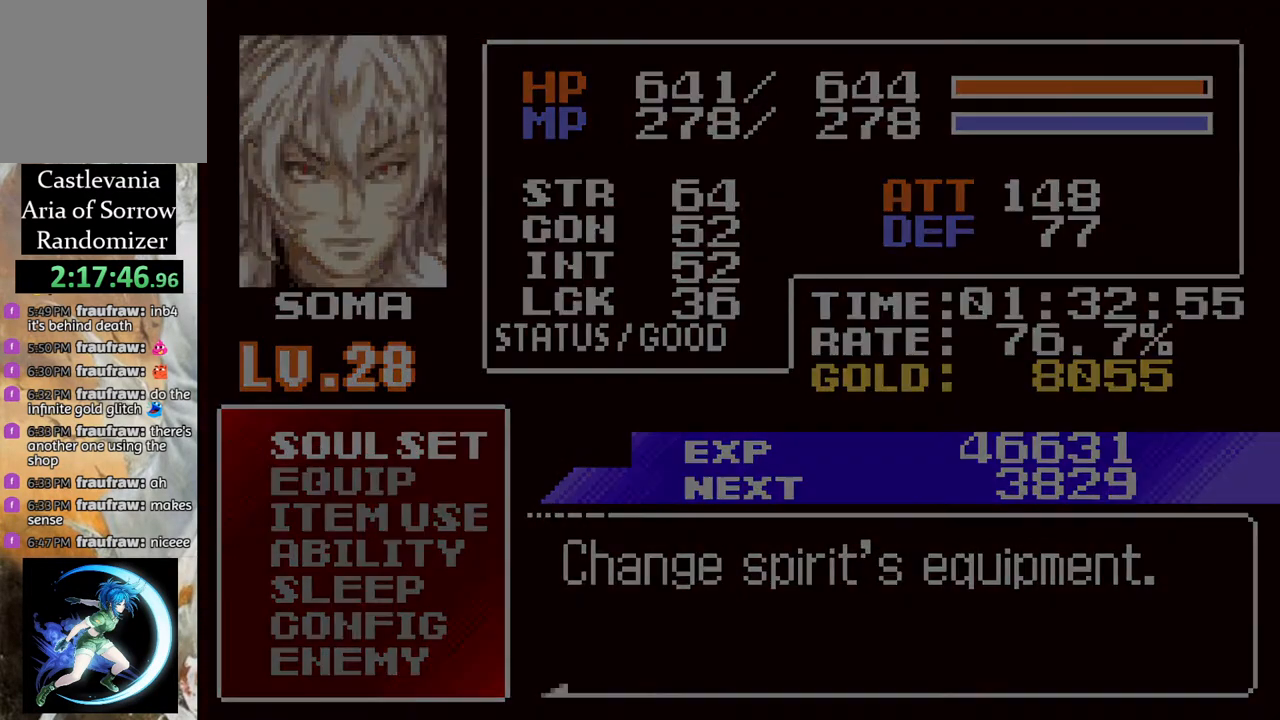
{"buttons": ["DPAD_RIGHT"], "left_stick": "center", "right_stick": "center", "events": [[83, "CIRCLE", "up"], [167, "DPAD_RIGHT", "down"]]}
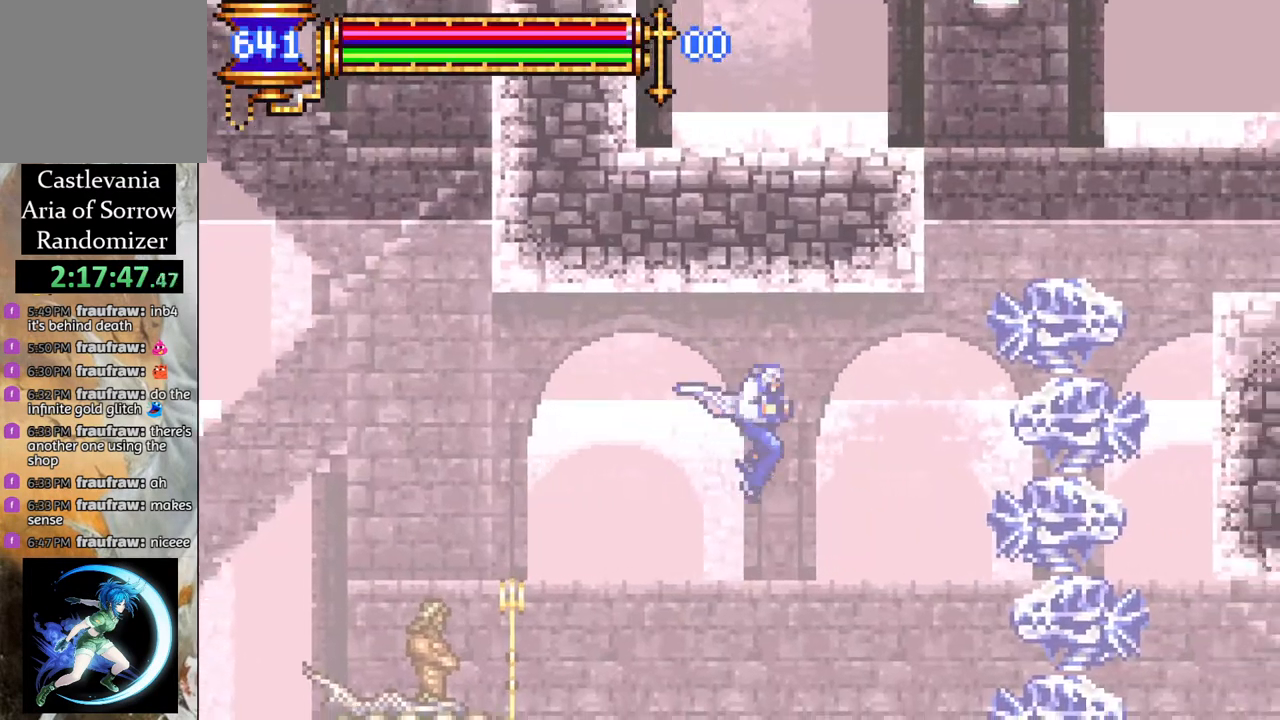
{"buttons": [], "left_stick": "center", "right_stick": "center", "events": [[17, "DPAD_RIGHT", "up"], [83, "CIRCLE", "down"], [167, "DPAD_RIGHT", "down"], [217, "CIRCLE", "up"], [300, "DPAD_RIGHT", "up"]]}
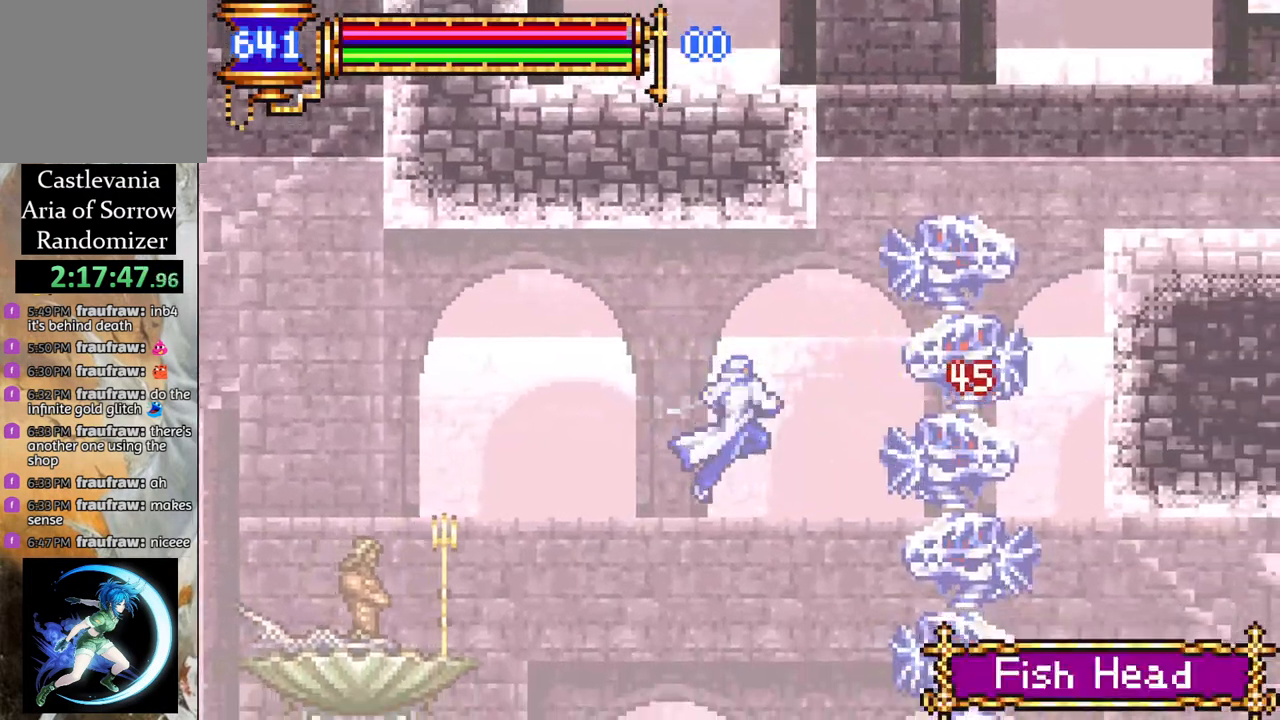
{"buttons": [], "left_stick": "center", "right_stick": "center", "events": []}
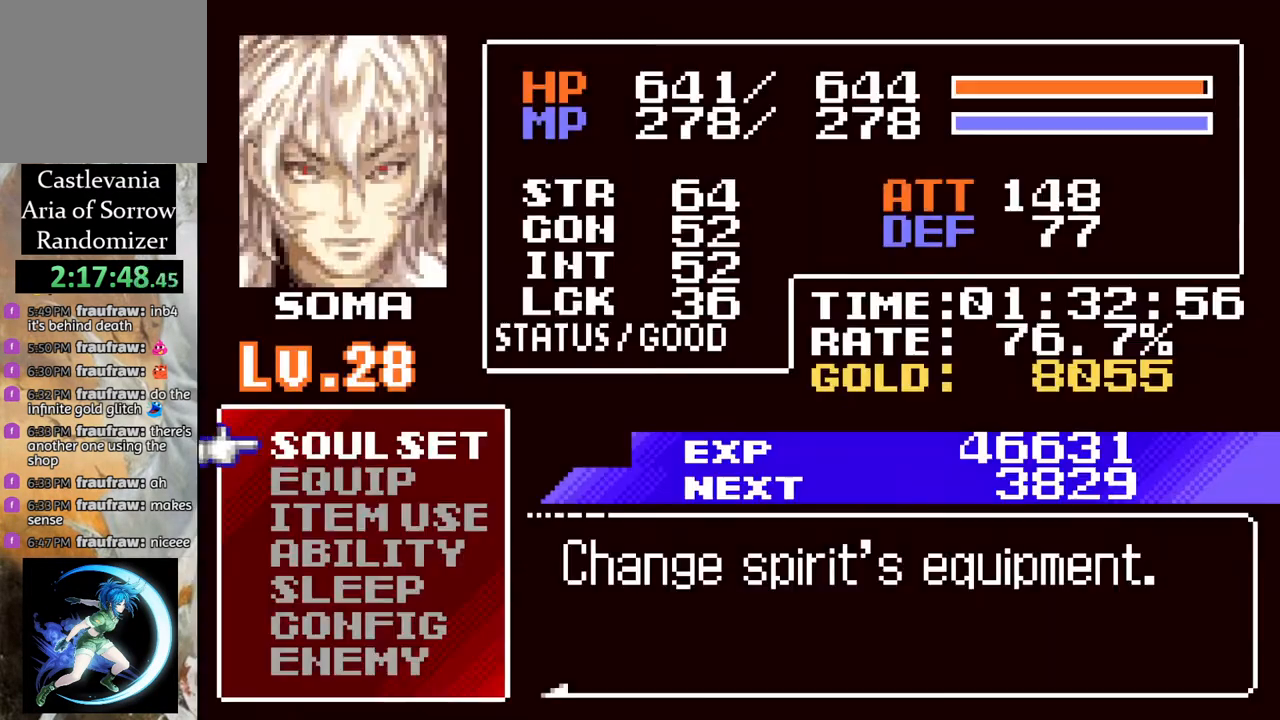
{"buttons": [], "left_stick": "center", "right_stick": "center", "events": [[183, "DPAD_DOWN", "down"], [250, "DPAD_DOWN", "up"], [300, "CROSS", "down"], [383, "CROSS", "up"]]}
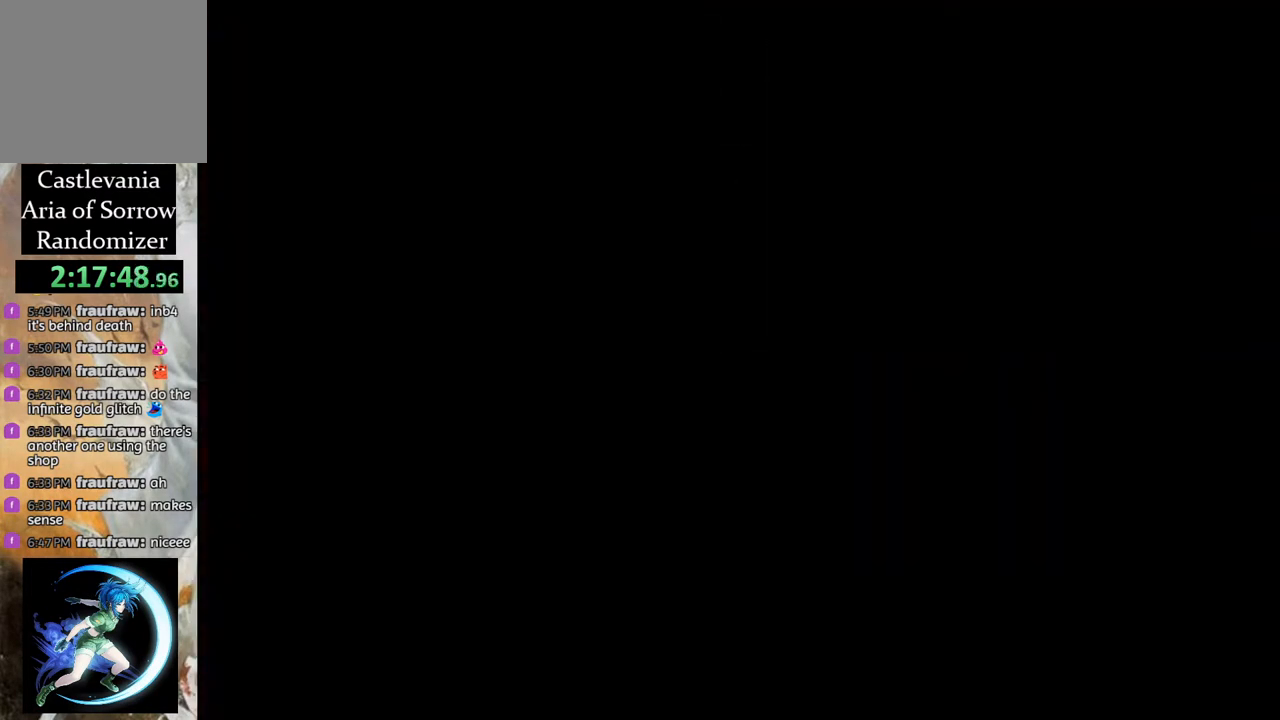
{"buttons": ["DPAD_UP"], "left_stick": "center", "right_stick": "center", "events": [[167, "DPAD_DOWN", "down"], [233, "DPAD_DOWN", "up"], [500, "DPAD_UP", "down"]]}
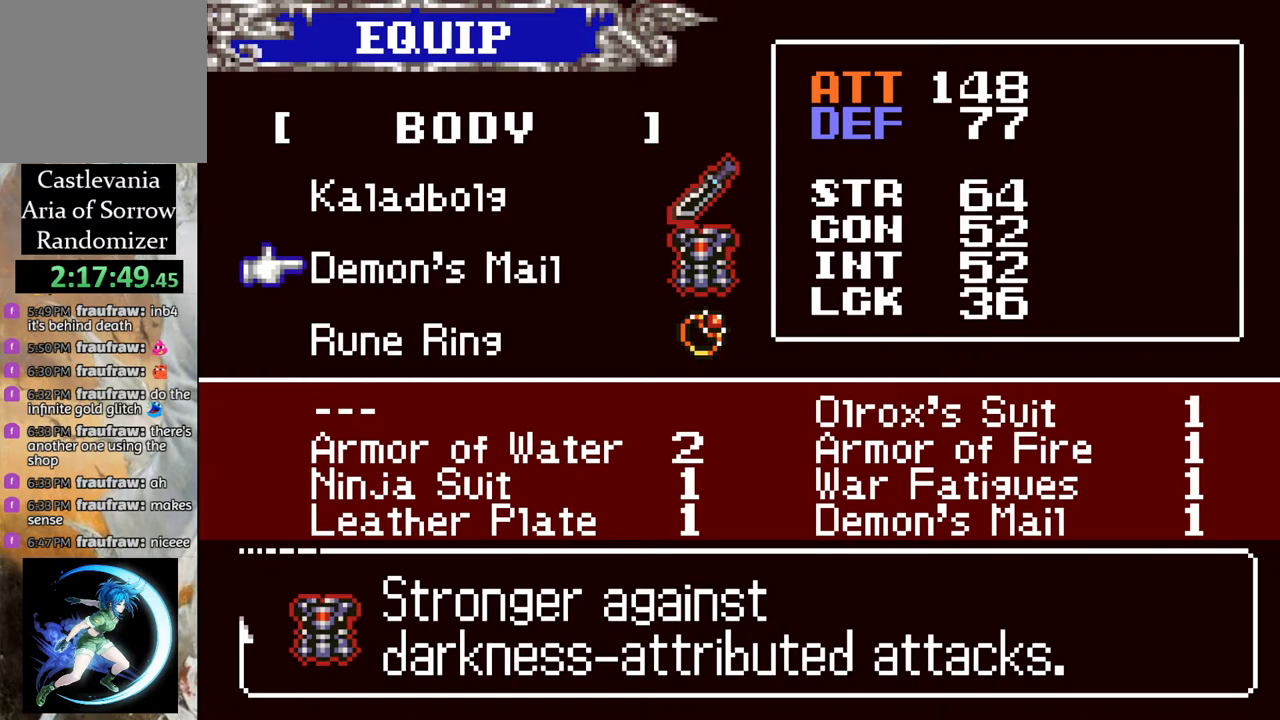
{"buttons": ["DPAD_DOWN"], "left_stick": "center", "right_stick": "center", "events": [[83, "DPAD_UP", "up"], [183, "CROSS", "down"], [250, "CROSS", "up"], [350, "DPAD_DOWN", "down"], [400, "DPAD_DOWN", "up"], [483, "DPAD_DOWN", "down"]]}
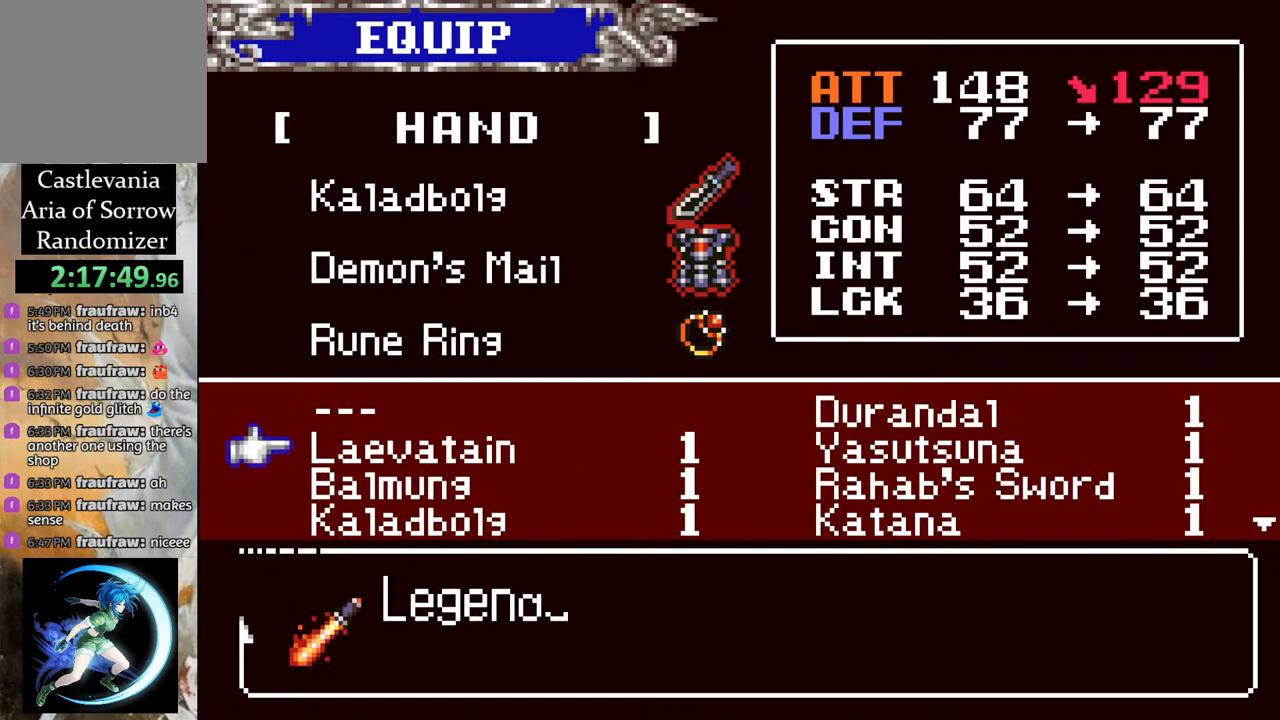
{"buttons": [], "left_stick": "center", "right_stick": "center", "events": [[50, "DPAD_DOWN", "up"], [267, "DPAD_RIGHT", "down"], [333, "DPAD_RIGHT", "up"]]}
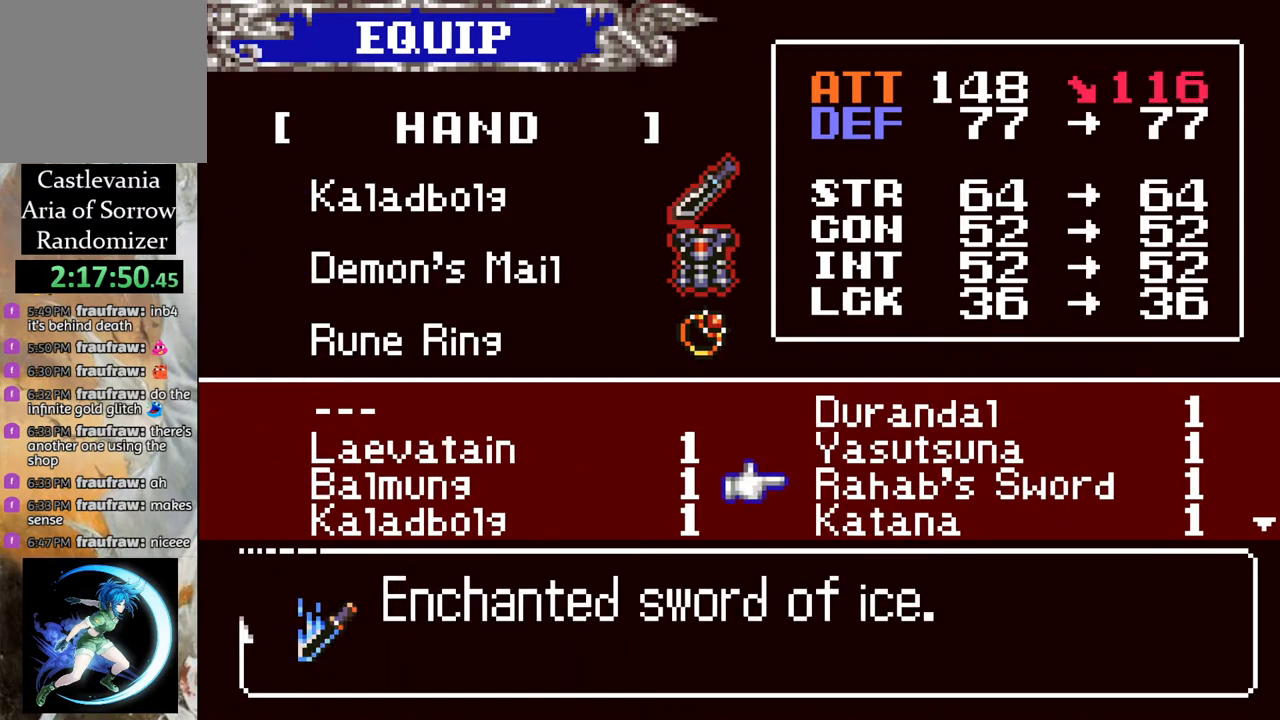
{"buttons": [], "left_stick": "center", "right_stick": "center", "events": [[67, "DPAD_UP", "down"], [150, "DPAD_UP", "up"], [350, "DPAD_LEFT", "down"], [400, "DPAD_LEFT", "up"]]}